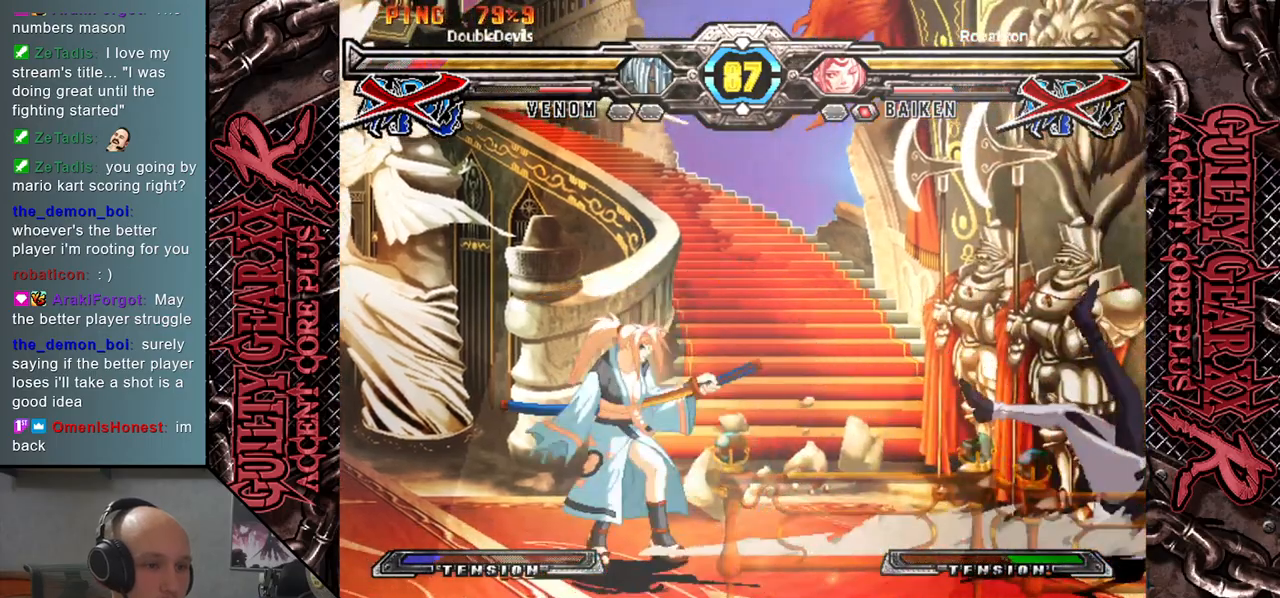
Gameplay with a controller (arcade stick); each line is a JSON object with the inputs held at the frame after it. "events" lists button and stick changes between this image and that frame as [ms after this image, input, new state], when the widget could be followed in between. Not read: L3 R3 other_buttons.
{"buttons": [], "left_stick": "down-right", "events": [[17, "left_stick", "right"], [467, "left_stick", "down-right"]]}
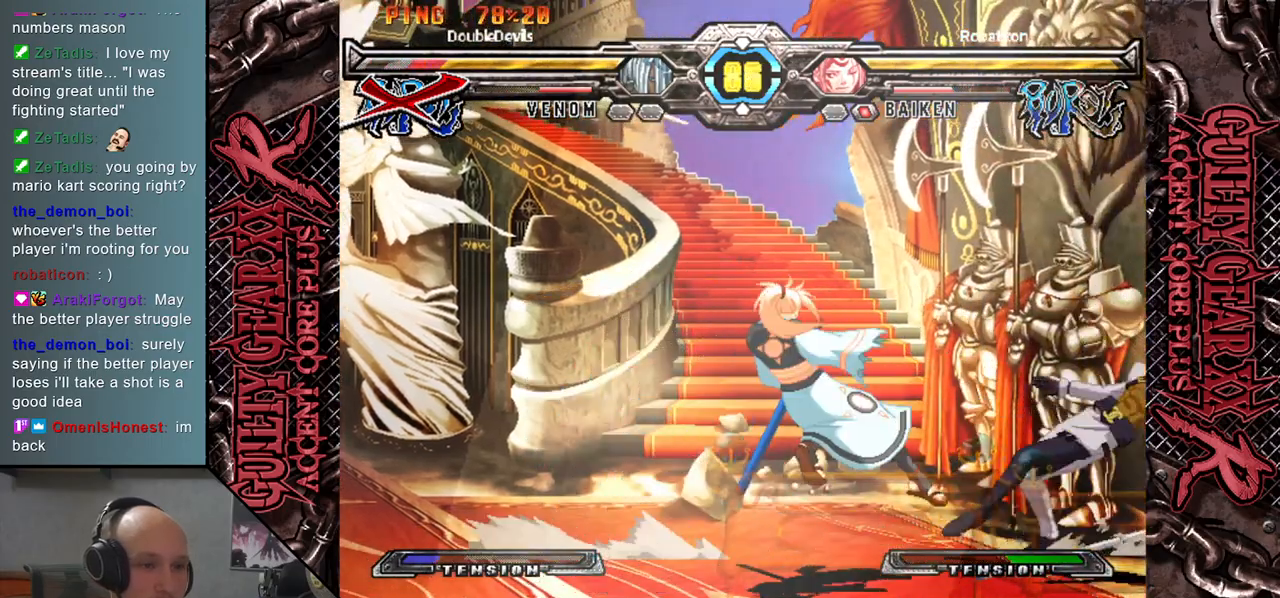
{"buttons": [], "left_stick": "right", "events": [[200, "left_stick", "right"]]}
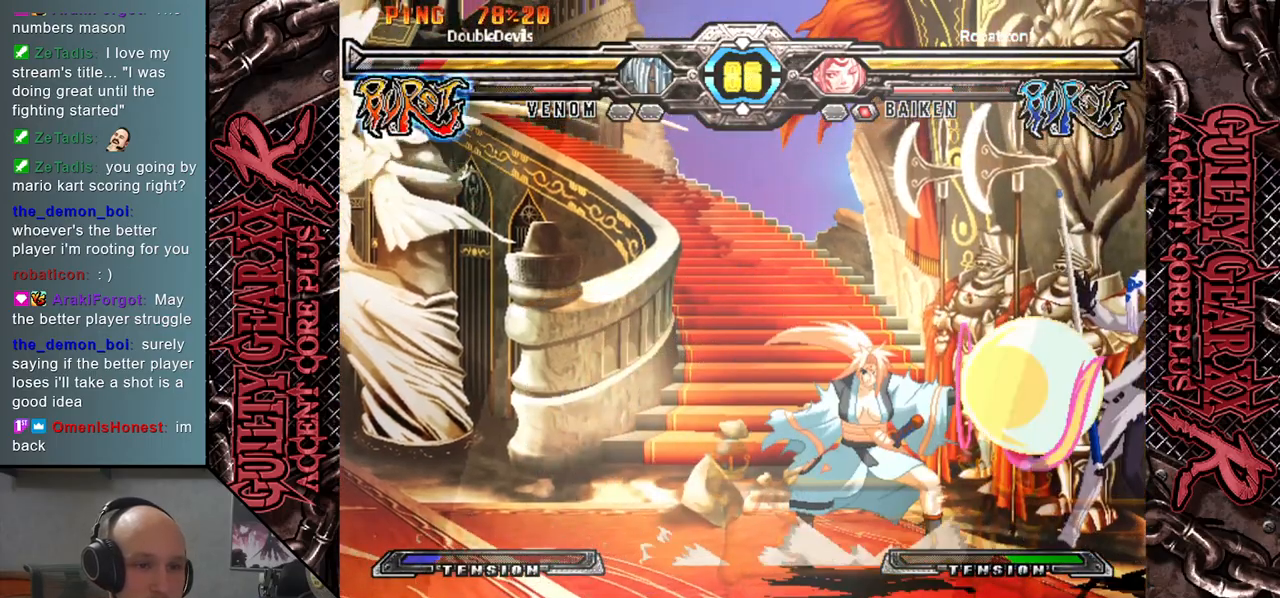
{"buttons": [], "left_stick": "down-right", "events": [[33, "left_stick", "down-right"]]}
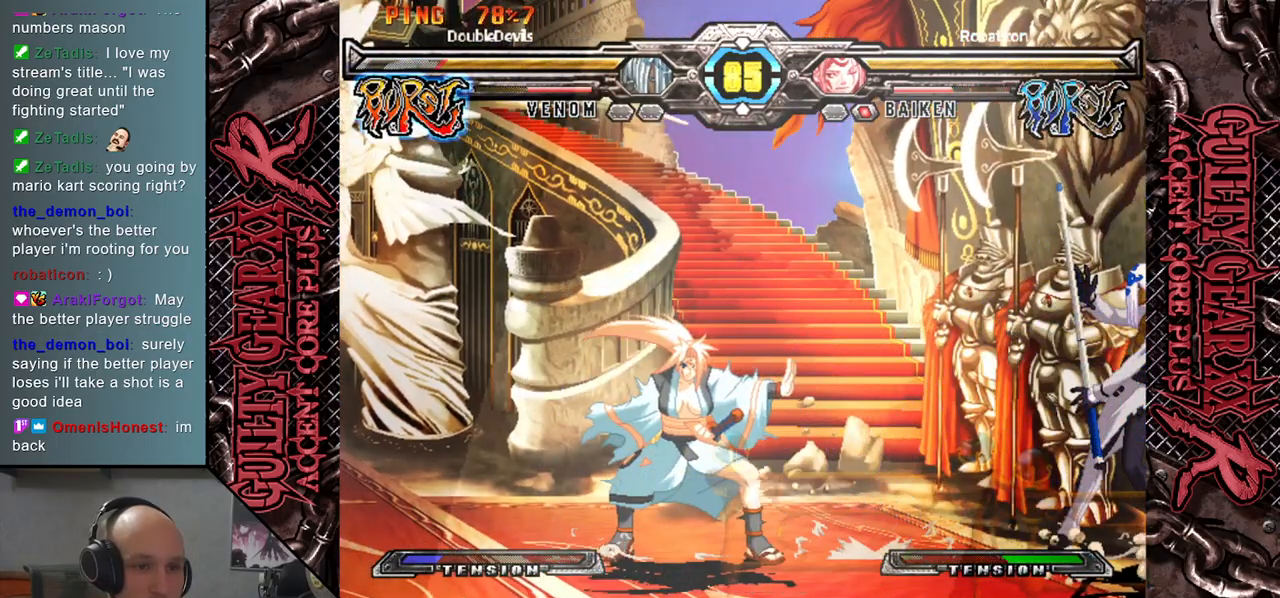
{"buttons": [], "left_stick": "center", "events": [[250, "left_stick", "up"], [400, "left_stick", "center"]]}
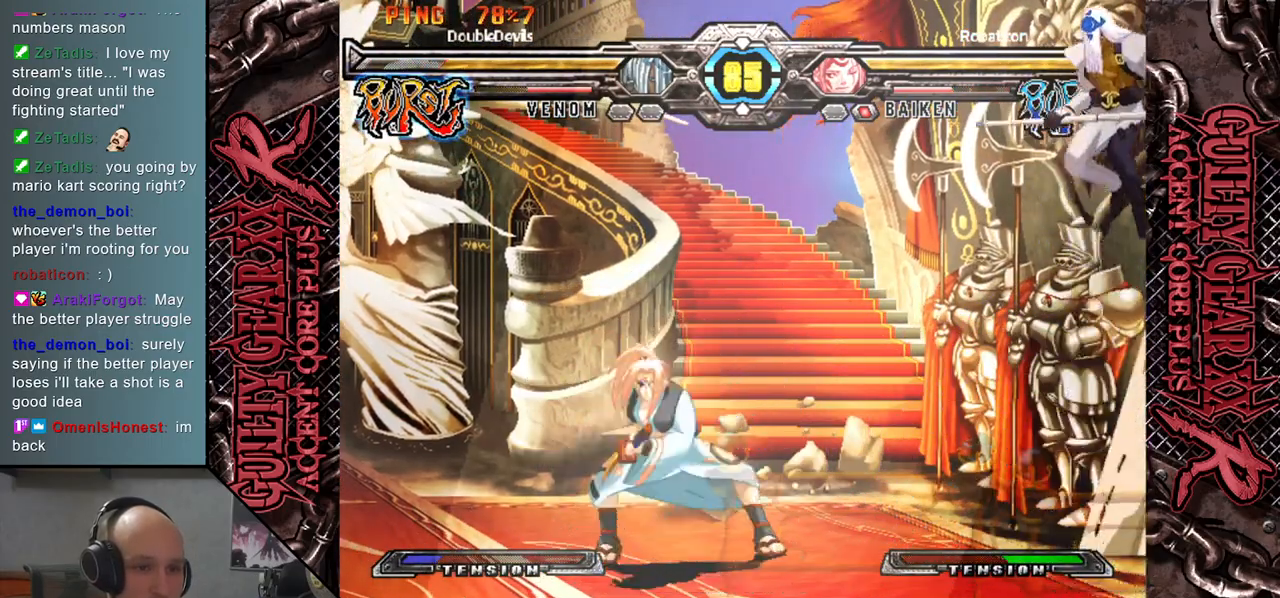
{"buttons": [], "left_stick": "down", "events": [[83, "left_stick", "left"], [283, "left_stick", "down"]]}
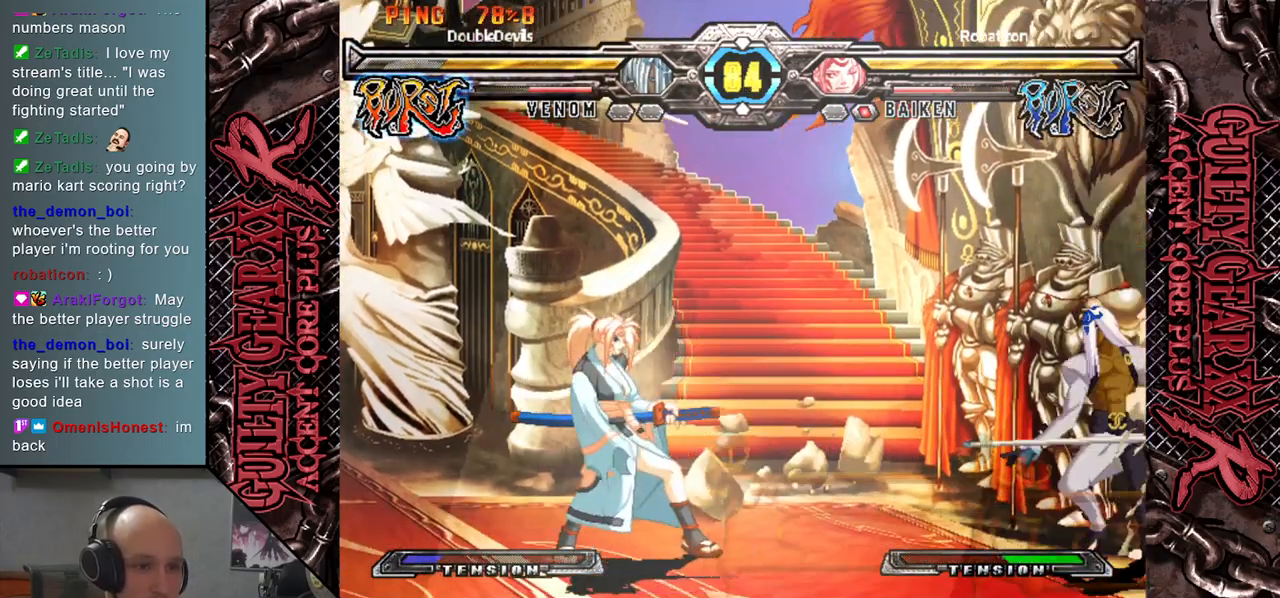
{"buttons": [], "left_stick": "center", "events": [[150, "left_stick", "left"], [233, "left_stick", "up"], [350, "left_stick", "center"]]}
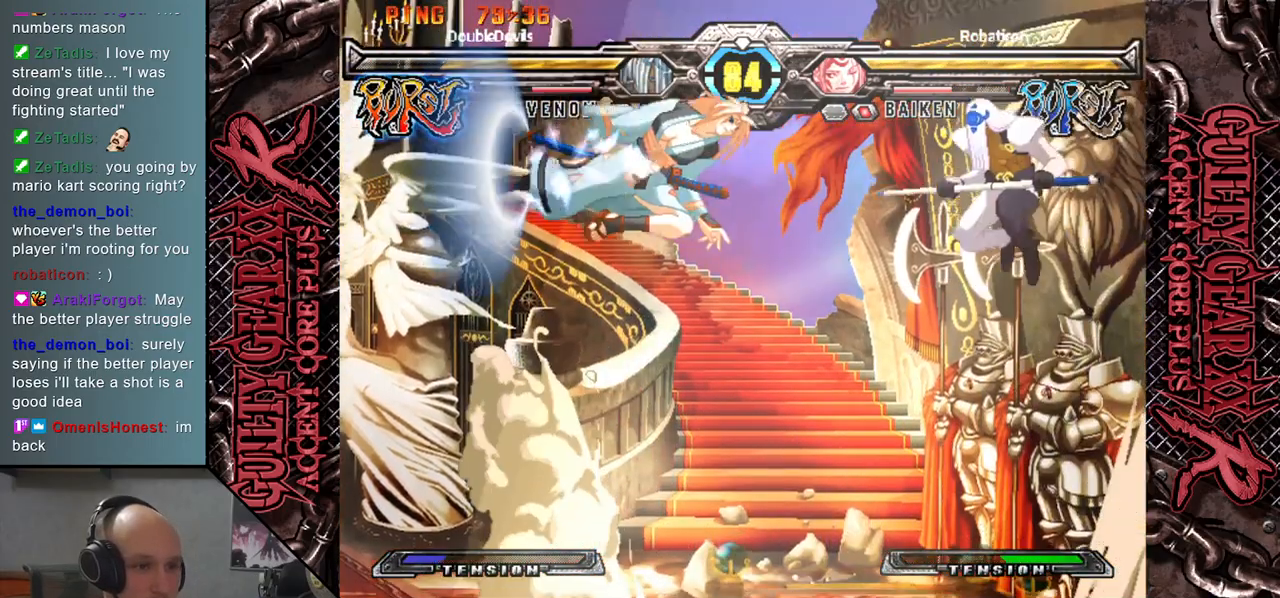
{"buttons": ["SQUARE"], "left_stick": "down", "events": [[33, "left_stick", "left"], [117, "TRIANGLE", "down"], [200, "TRIANGLE", "up"], [250, "left_stick", "down"], [333, "SQUARE", "down"], [400, "SQUARE", "up"], [483, "SQUARE", "down"]]}
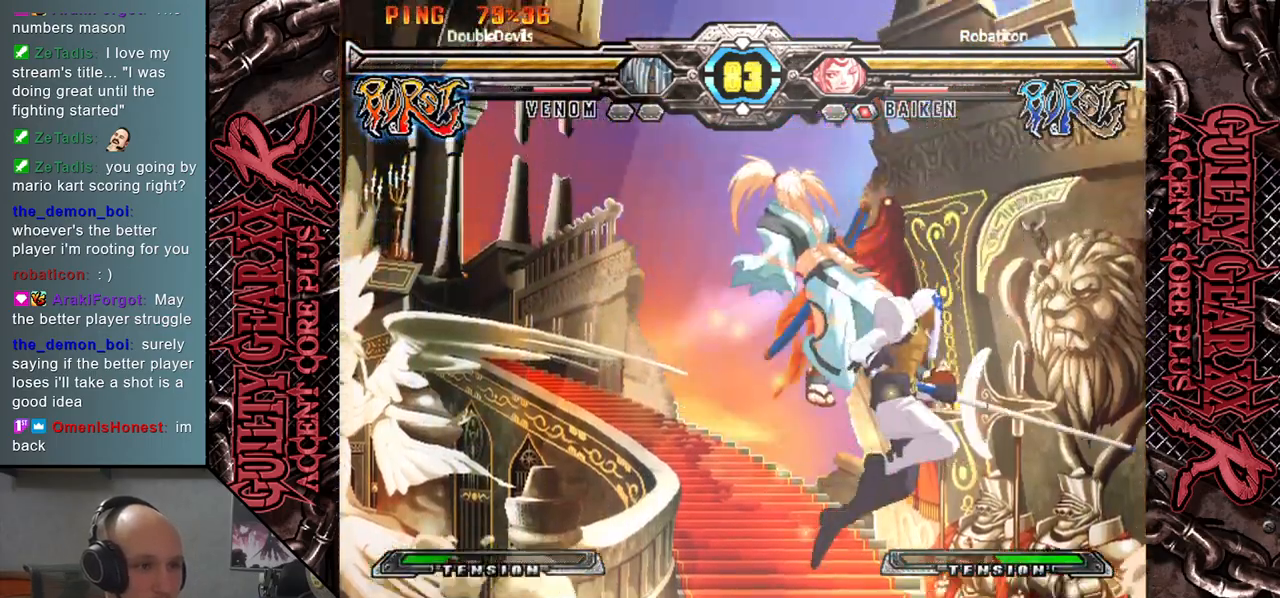
{"buttons": [], "left_stick": "down", "events": [[67, "SQUARE", "up"], [183, "CIRCLE", "down"], [250, "CIRCLE", "up"]]}
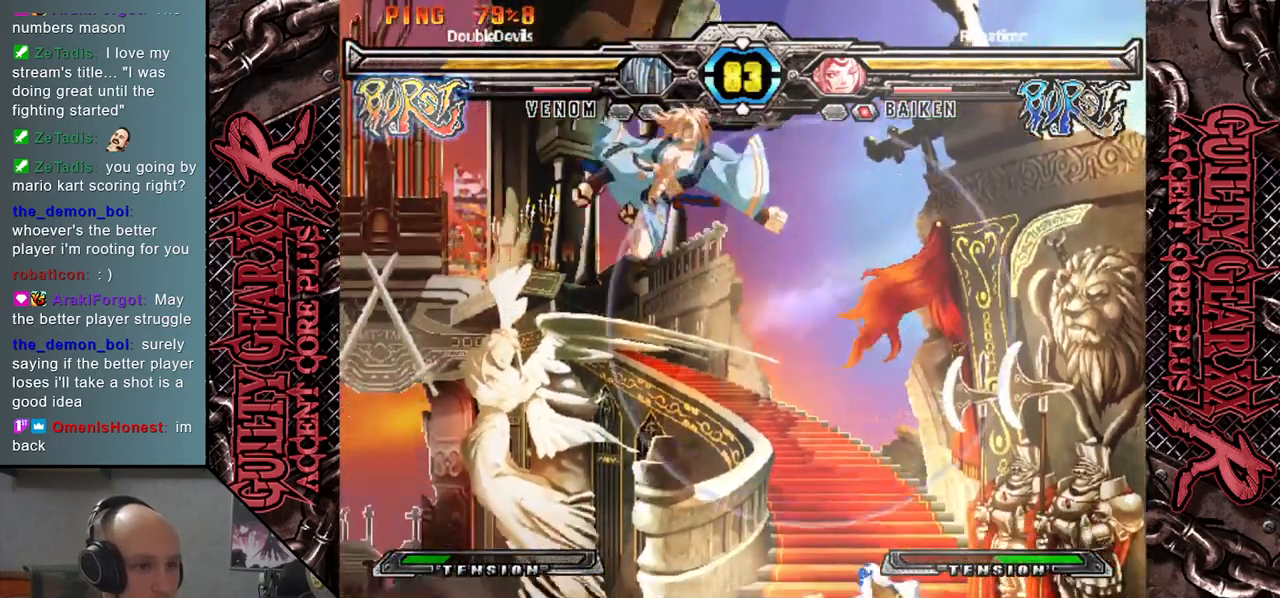
{"buttons": [], "left_stick": "center", "events": [[17, "left_stick", "left"], [233, "left_stick", "up"], [367, "left_stick", "center"]]}
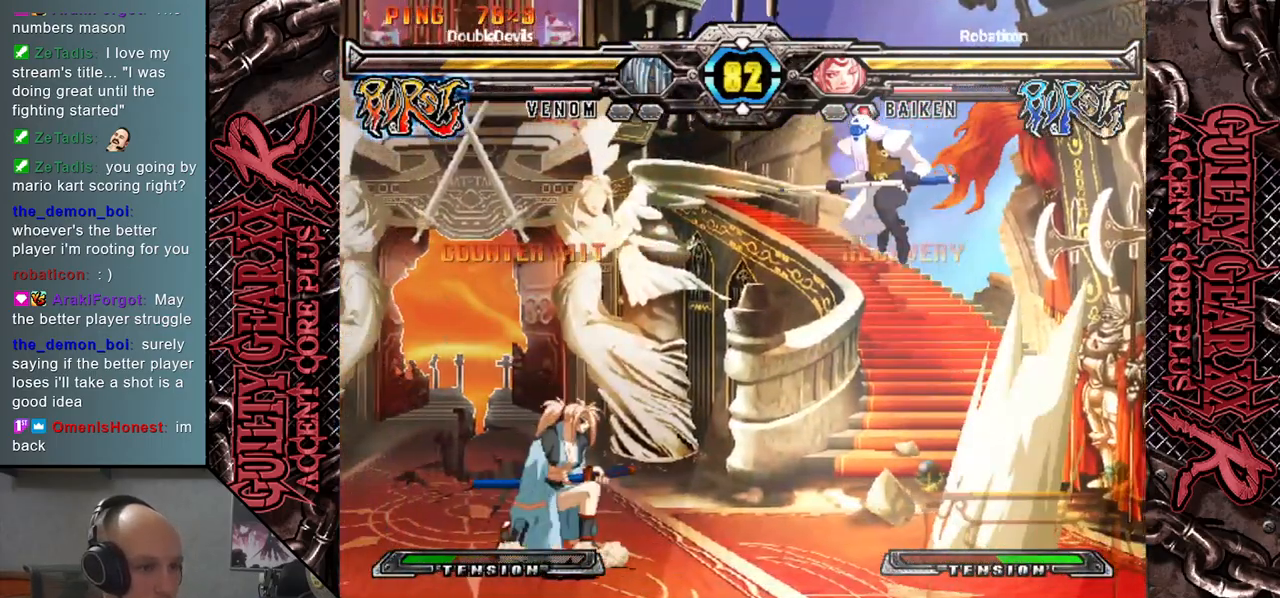
{"buttons": ["CROSS"], "left_stick": "down", "events": [[50, "left_stick", "left"], [117, "left_stick", "center"], [167, "left_stick", "left"], [283, "left_stick", "down"], [467, "CROSS", "down"]]}
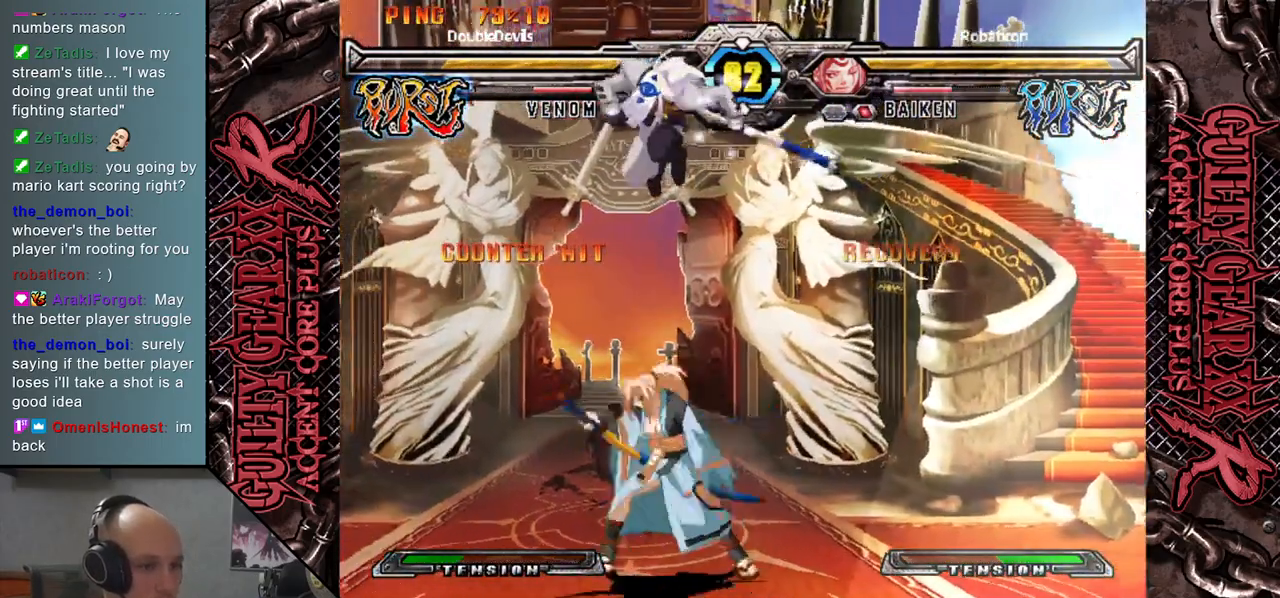
{"buttons": [], "left_stick": "down", "events": [[50, "CROSS", "up"], [333, "left_stick", "left"], [383, "CIRCLE", "down"], [483, "CIRCLE", "up"], [483, "left_stick", "down"]]}
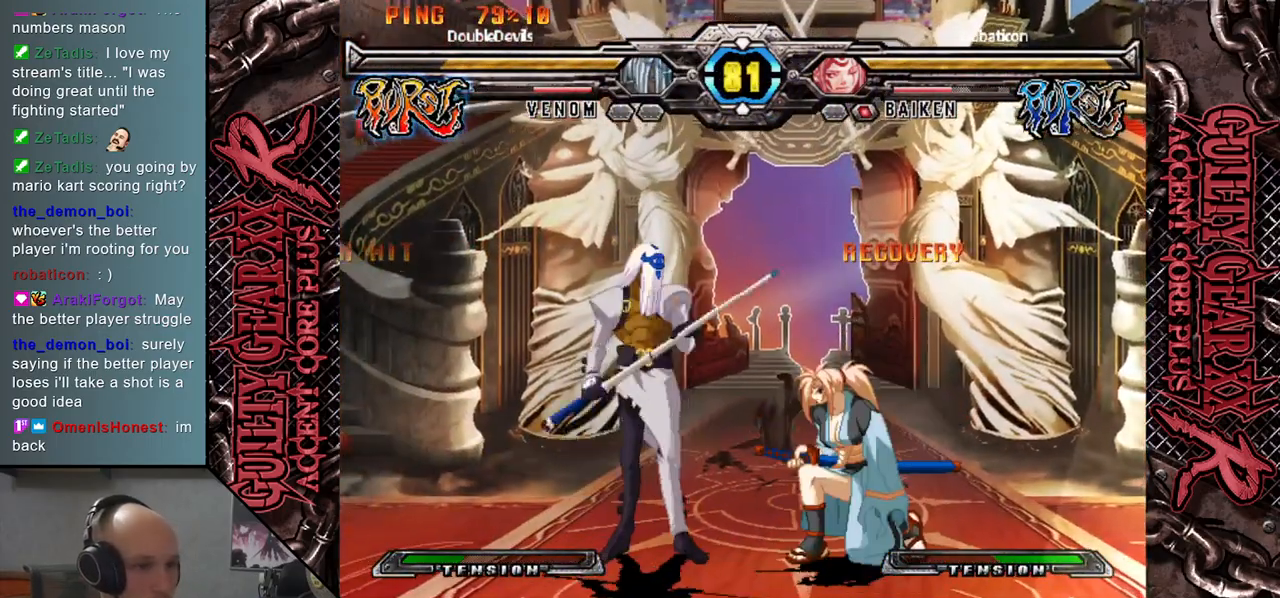
{"buttons": [], "left_stick": "down", "events": [[67, "CIRCLE", "down"], [150, "CIRCLE", "up"], [250, "R2", "down"], [400, "R2", "up"]]}
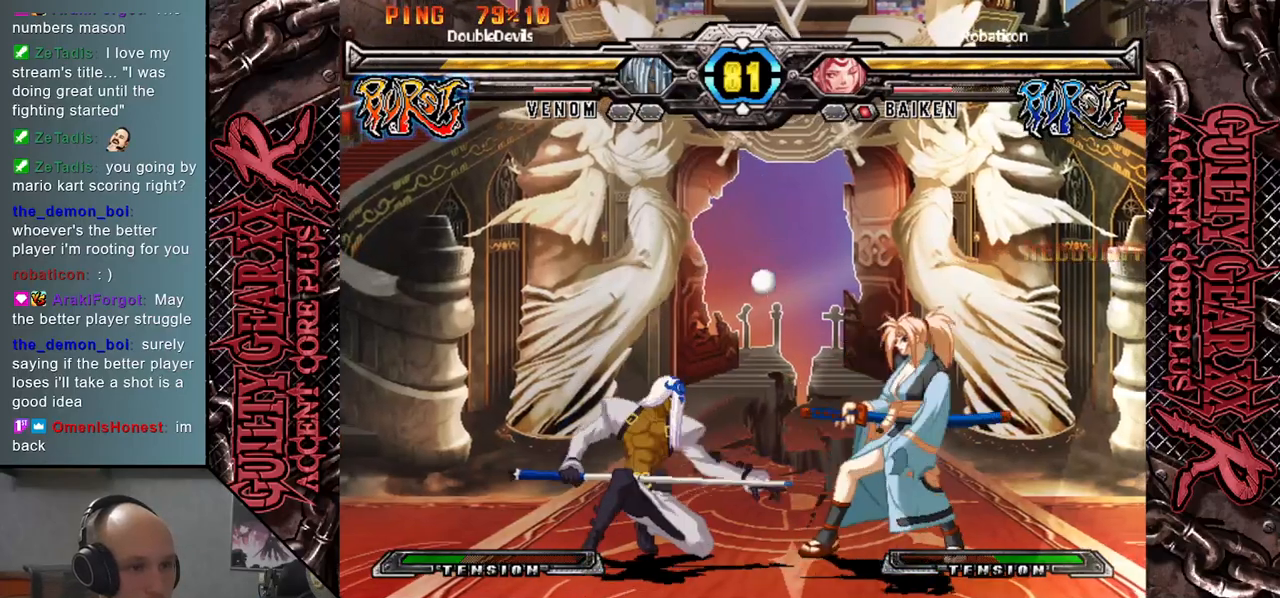
{"buttons": [], "left_stick": "down", "events": [[33, "R2", "down"], [133, "R2", "up"], [250, "R2", "down"], [350, "R2", "up"]]}
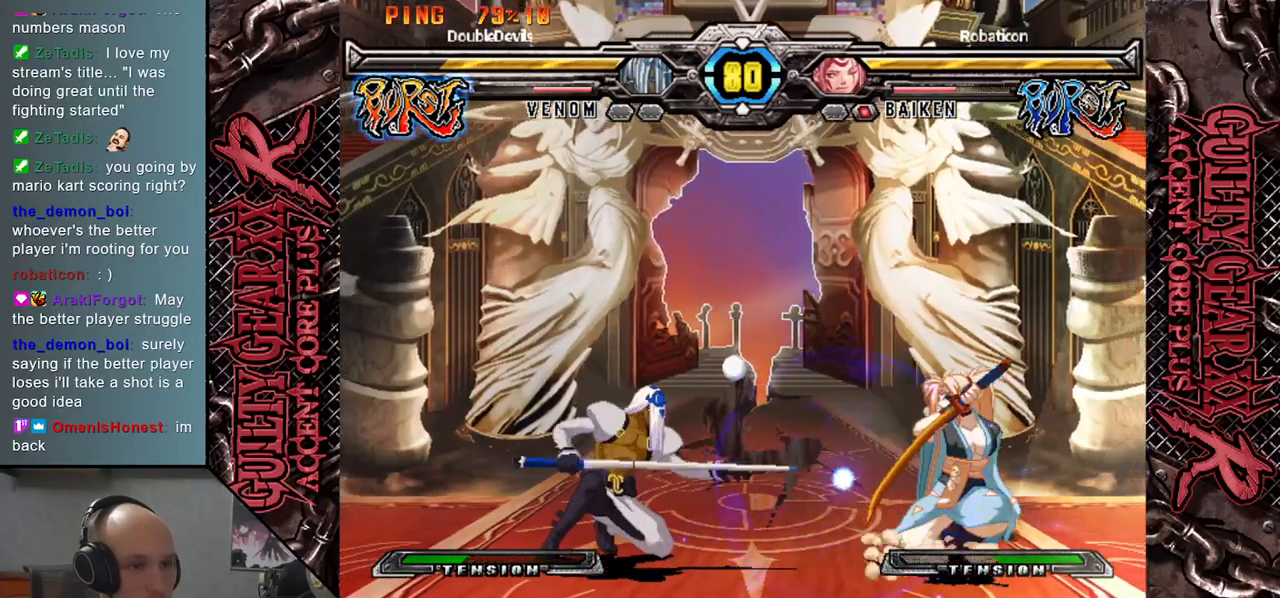
{"buttons": [], "left_stick": "right", "events": [[17, "L2", "down"], [67, "L2", "up"], [100, "left_stick", "right"], [200, "L2", "down"], [250, "L2", "up"], [350, "L2", "down"], [433, "L2", "up"]]}
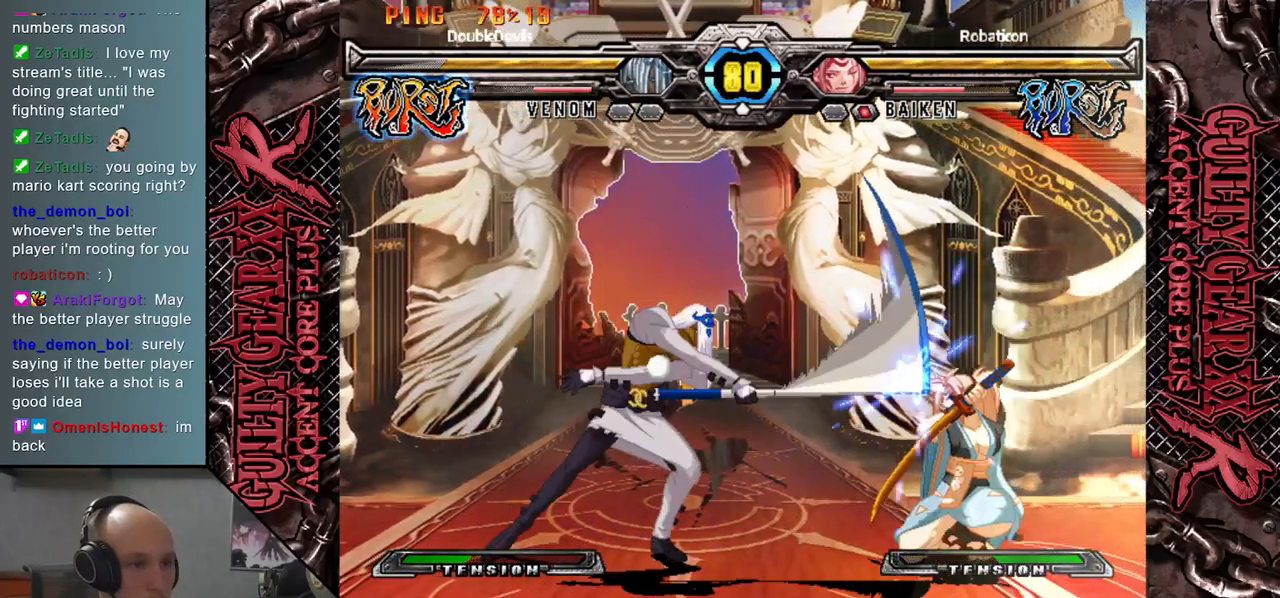
{"buttons": [], "left_stick": "center", "events": [[100, "left_stick", "center"]]}
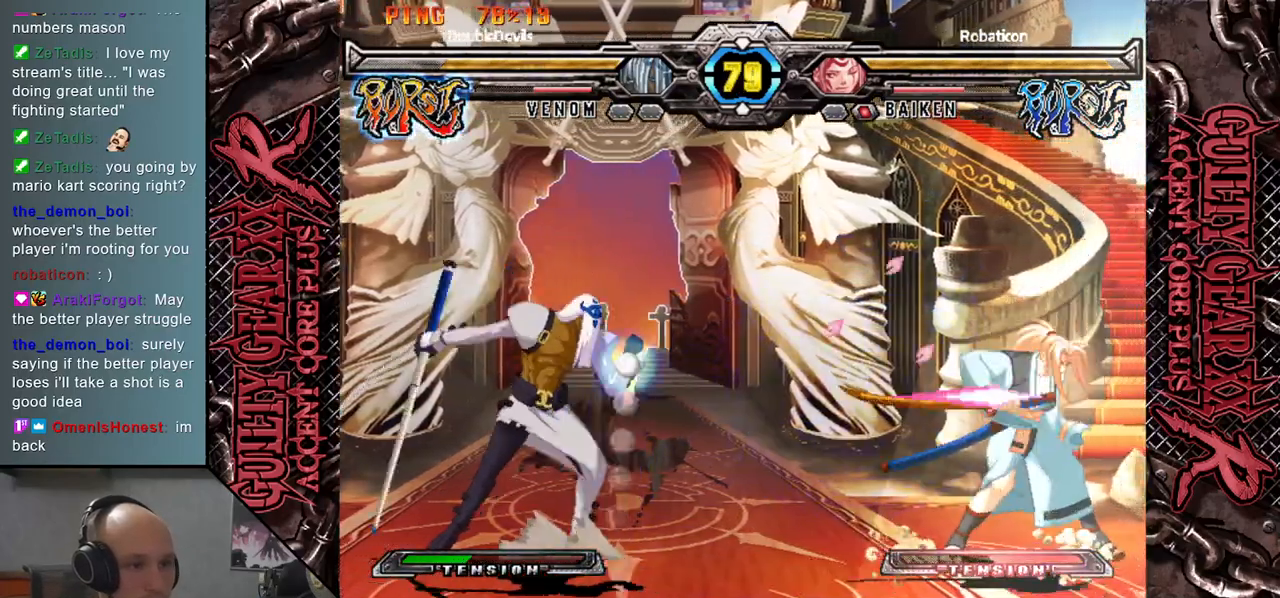
{"buttons": [], "left_stick": "center", "events": [[233, "left_stick", "up"], [350, "left_stick", "center"]]}
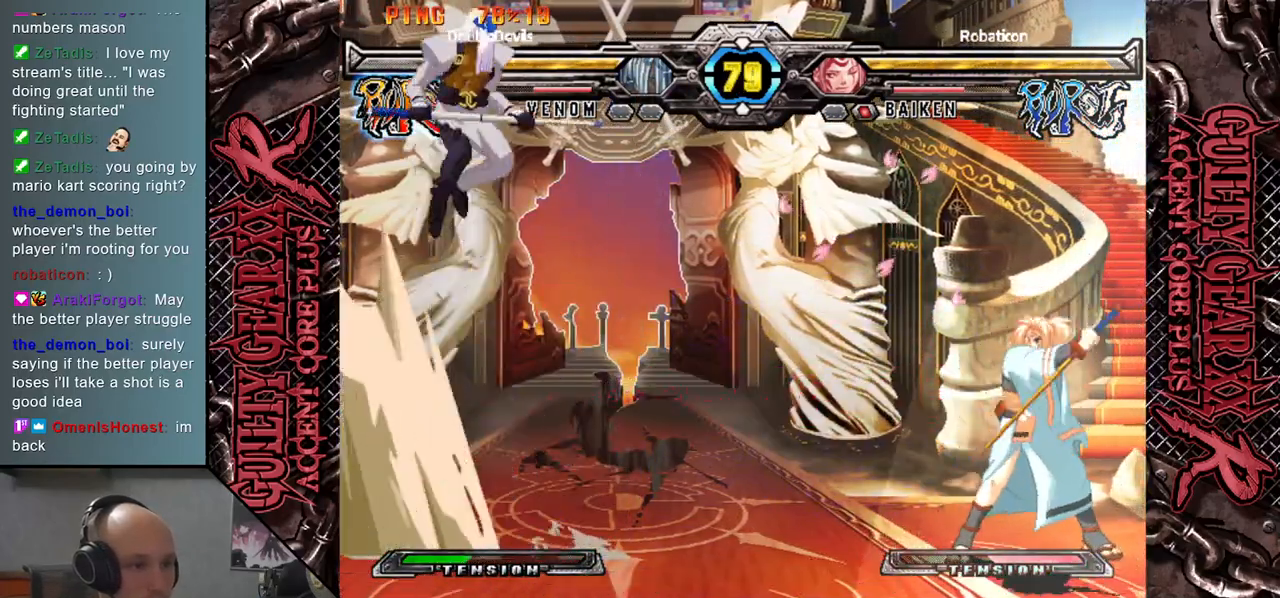
{"buttons": [], "left_stick": "right", "events": [[67, "left_stick", "right"], [150, "left_stick", "center"], [200, "left_stick", "right"]]}
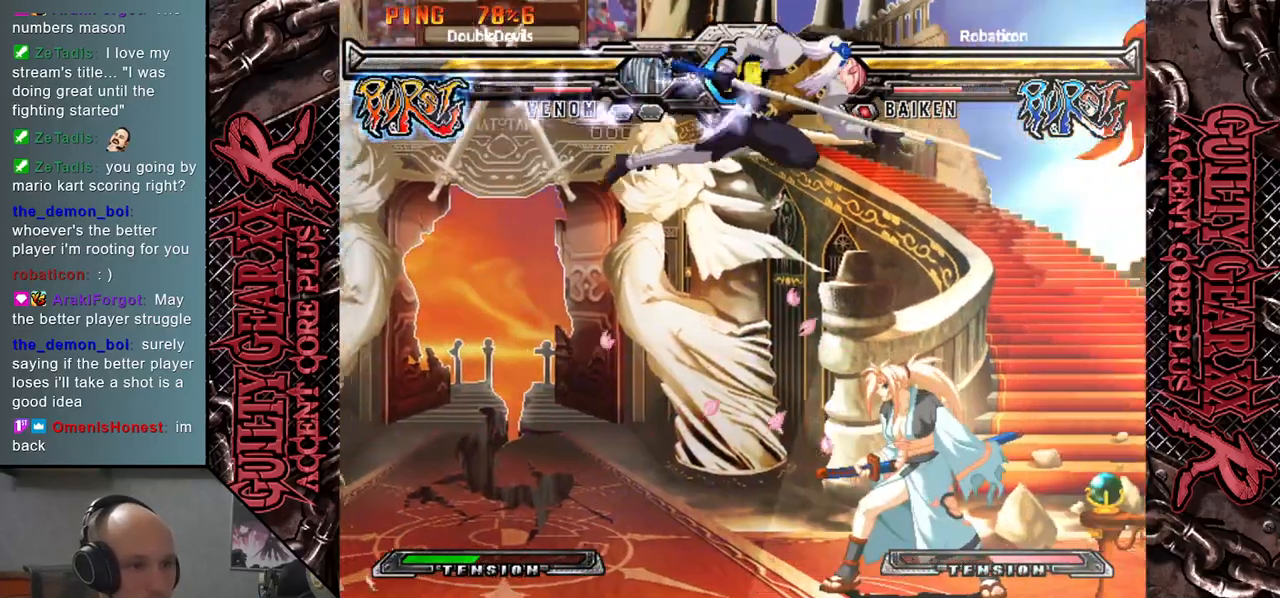
{"buttons": [], "left_stick": "down", "events": [[17, "left_stick", "center"], [50, "SQUARE", "down"], [100, "left_stick", "down"], [133, "SQUARE", "up"], [350, "CIRCLE", "down"], [467, "CIRCLE", "up"]]}
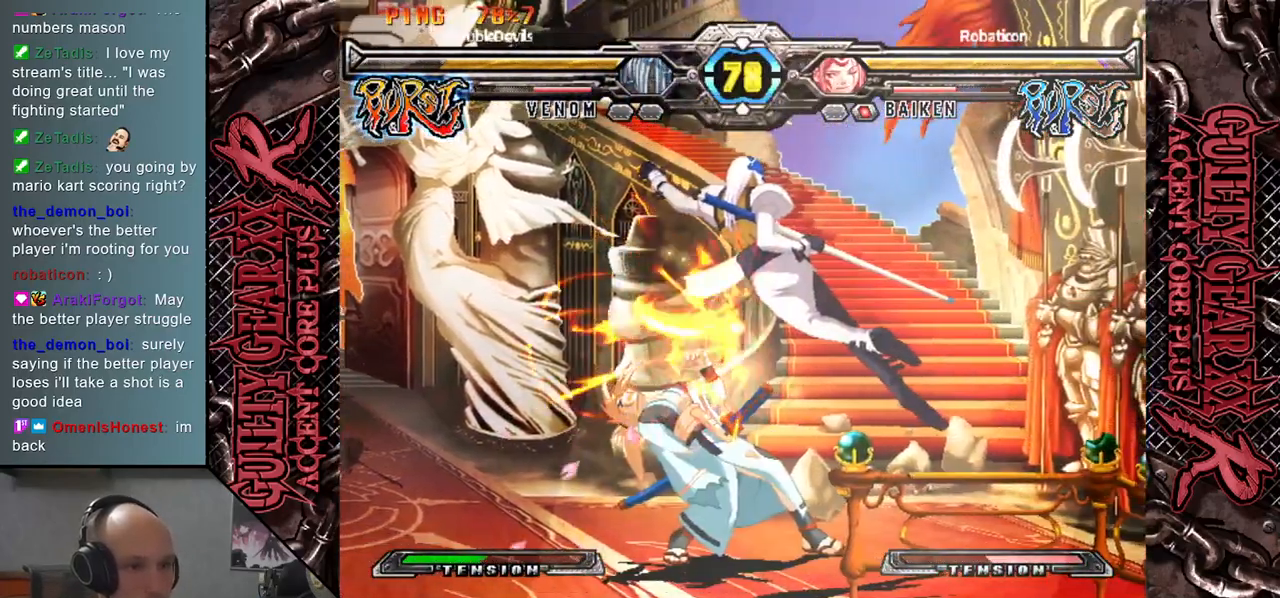
{"buttons": ["R2"], "left_stick": "left", "events": [[50, "CIRCLE", "down"], [133, "CIRCLE", "up"], [233, "left_stick", "down-right"], [267, "R2", "down"], [350, "left_stick", "down"], [367, "R2", "up"], [450, "R2", "down"], [450, "left_stick", "left"]]}
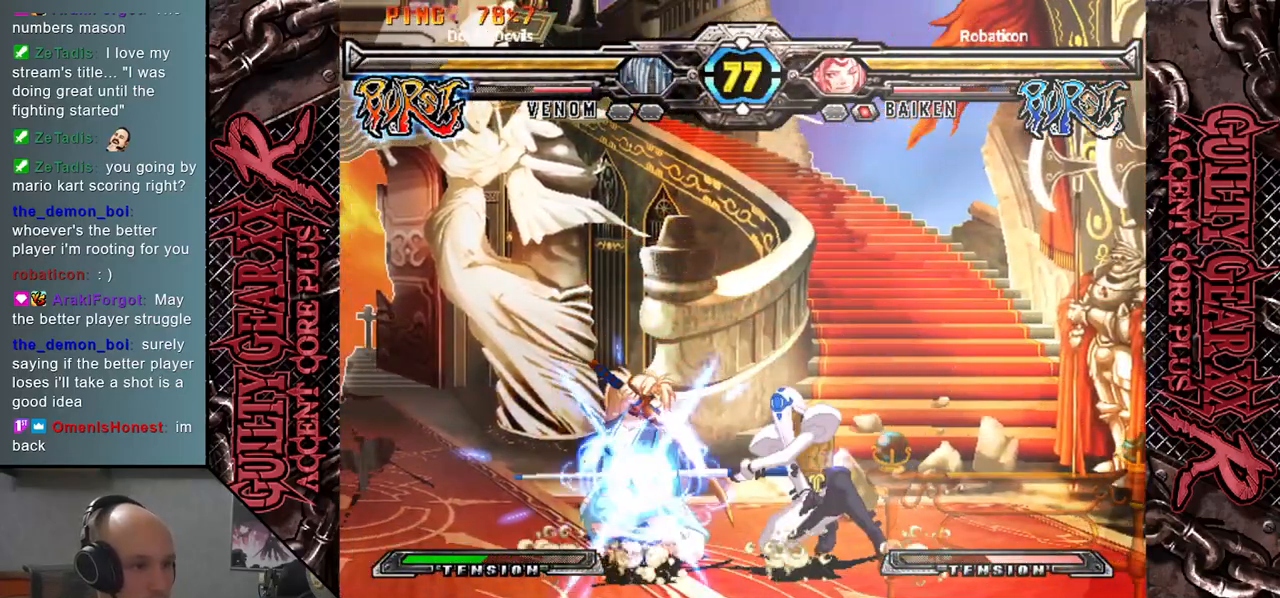
{"buttons": ["L2"], "left_stick": "left", "events": [[67, "R2", "up"], [150, "left_stick", "down"], [233, "L2", "down"], [250, "left_stick", "left"], [333, "L2", "up"], [383, "left_stick", "down"], [433, "L2", "down"], [467, "left_stick", "left"]]}
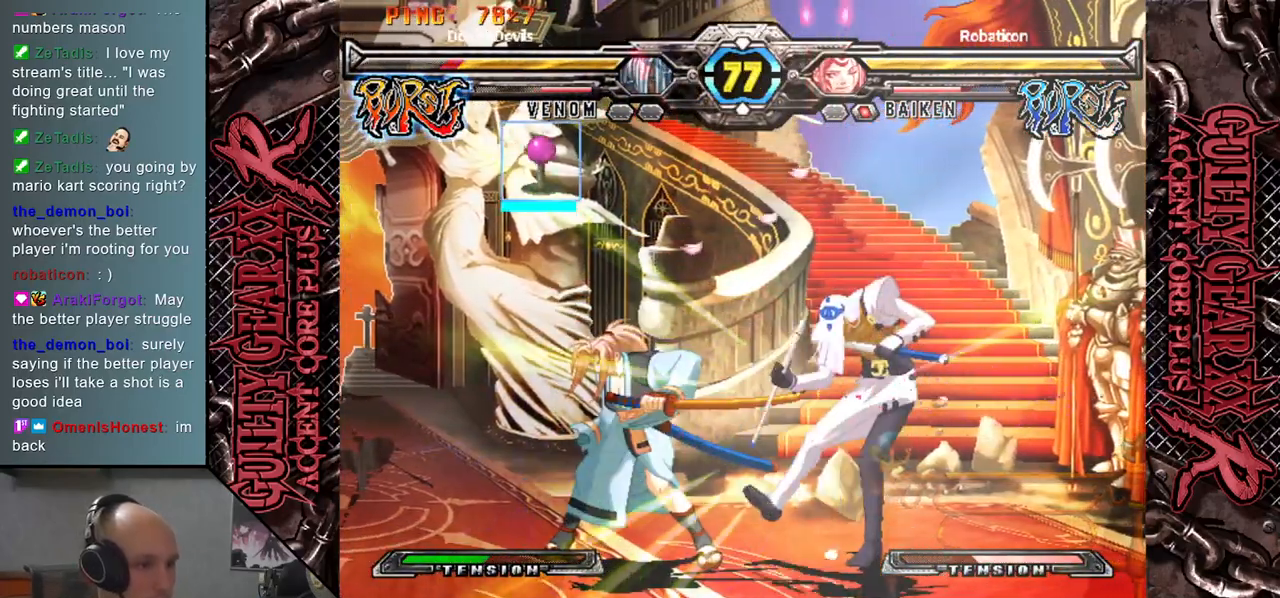
{"buttons": [], "left_stick": "right", "events": [[17, "L2", "up"], [67, "left_stick", "down"], [200, "left_stick", "right"]]}
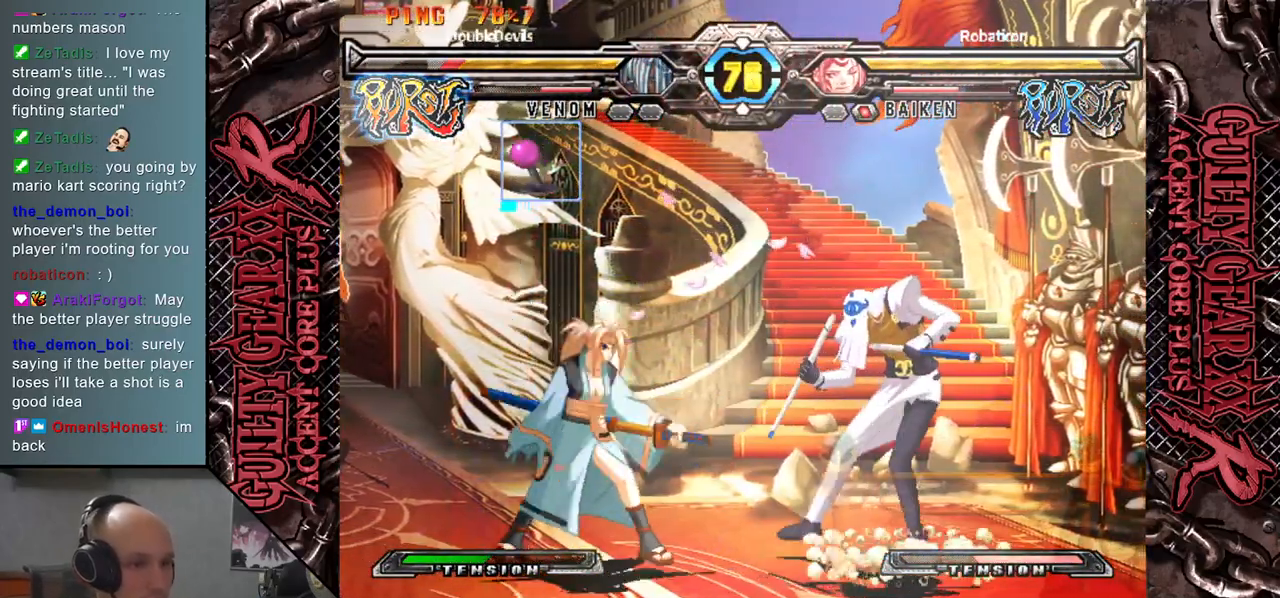
{"buttons": [], "left_stick": "up", "events": [[67, "left_stick", "up"]]}
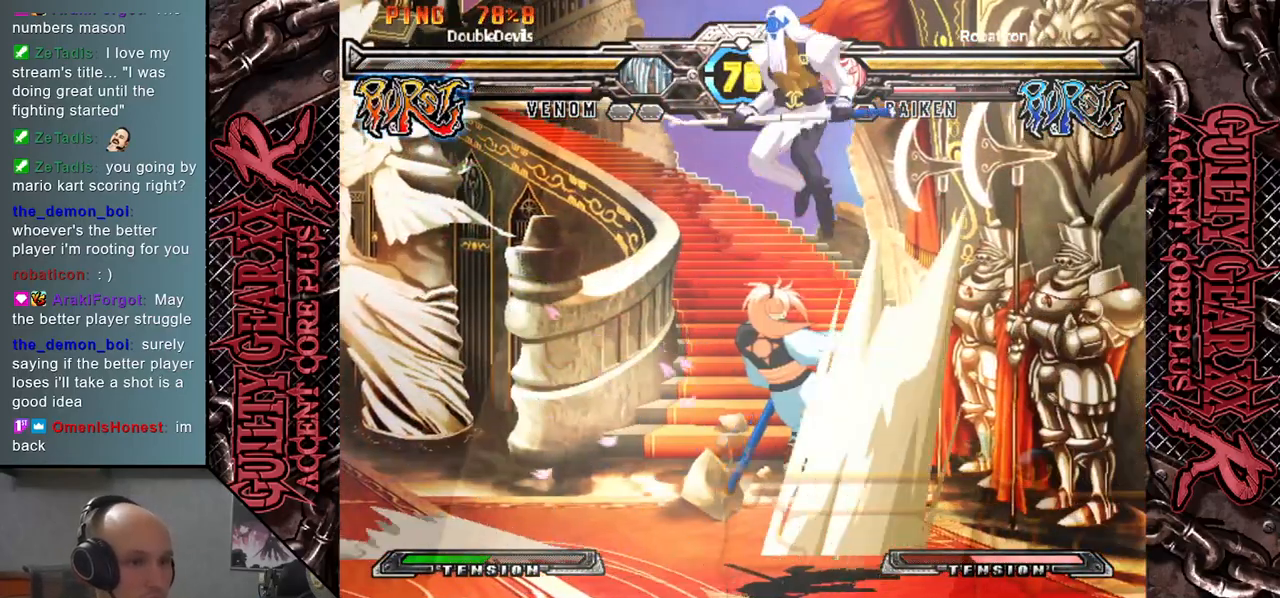
{"buttons": [], "left_stick": "down", "events": [[50, "left_stick", "center"], [183, "left_stick", "down"], [250, "R2", "down"], [367, "R2", "up"]]}
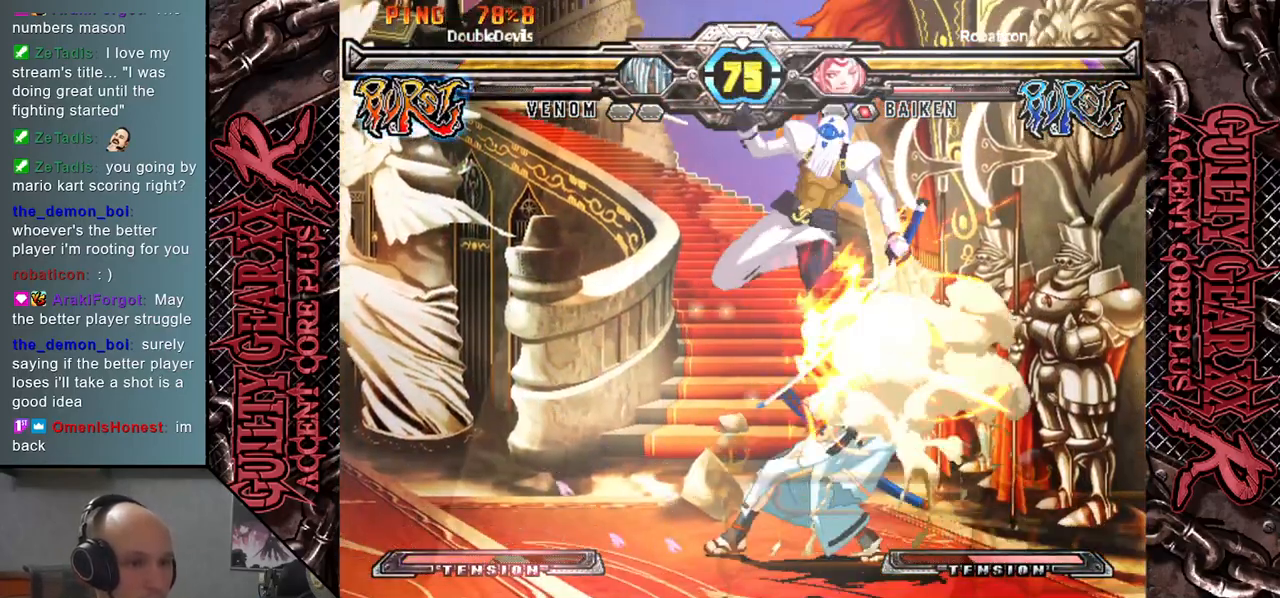
{"buttons": ["L2"], "left_stick": "down", "events": [[83, "L2", "down"], [167, "L2", "up"], [267, "L2", "down"], [350, "L2", "up"], [433, "L2", "down"]]}
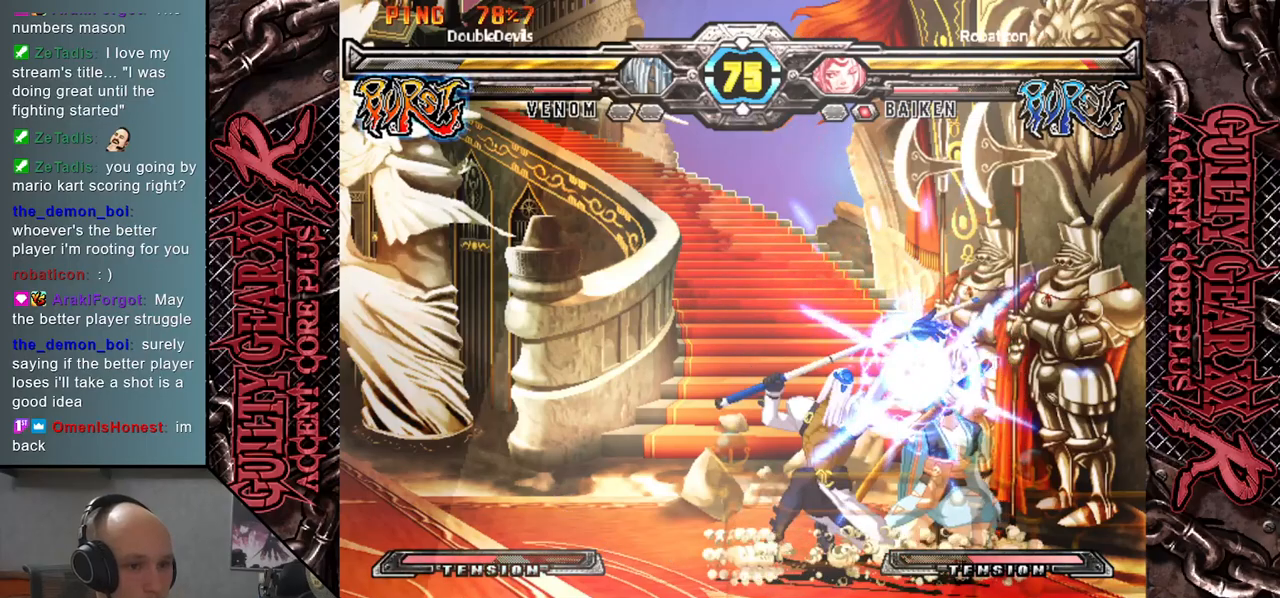
{"buttons": [], "left_stick": "right", "events": [[33, "L2", "up"], [117, "L2", "down"], [217, "L2", "up"], [283, "left_stick", "right"], [350, "left_stick", "down"], [467, "left_stick", "right"]]}